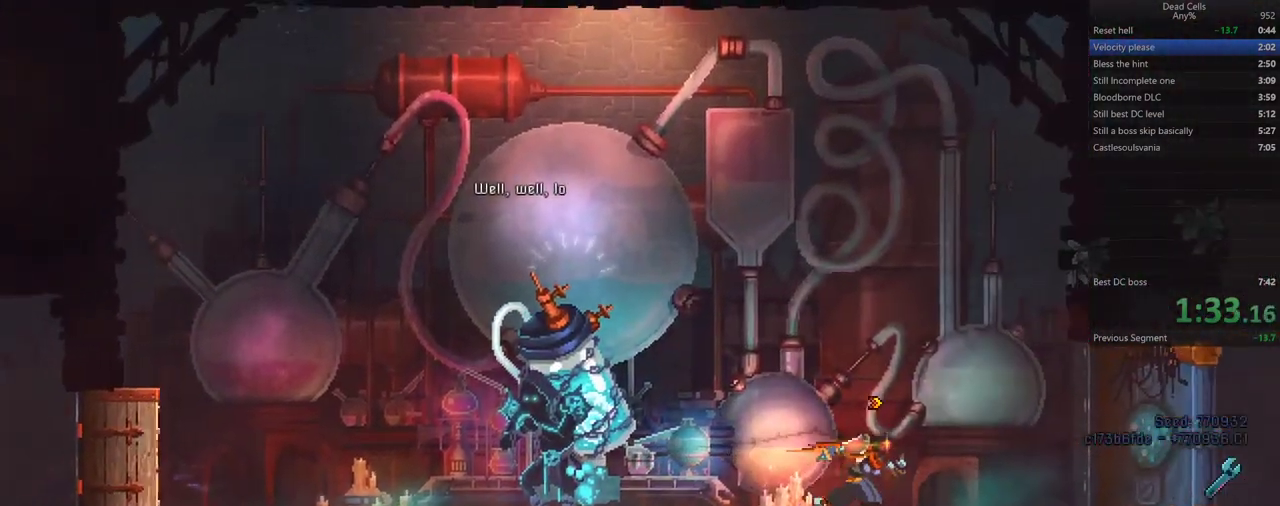
Gameplay with a controller (PlayStation layout); each line is a JSON object with the inputs held at the frame after it (dt_ms = milliseconds from this image to that frame). "events" lists button and stick changes between this image and that frame as [ms after this image, input, new state], when the widget could be followed in between. Not read: DPAD_UP HOME L3 R3 SELECT.
{"dt_ms": 500, "buttons": ["CROSS"]}
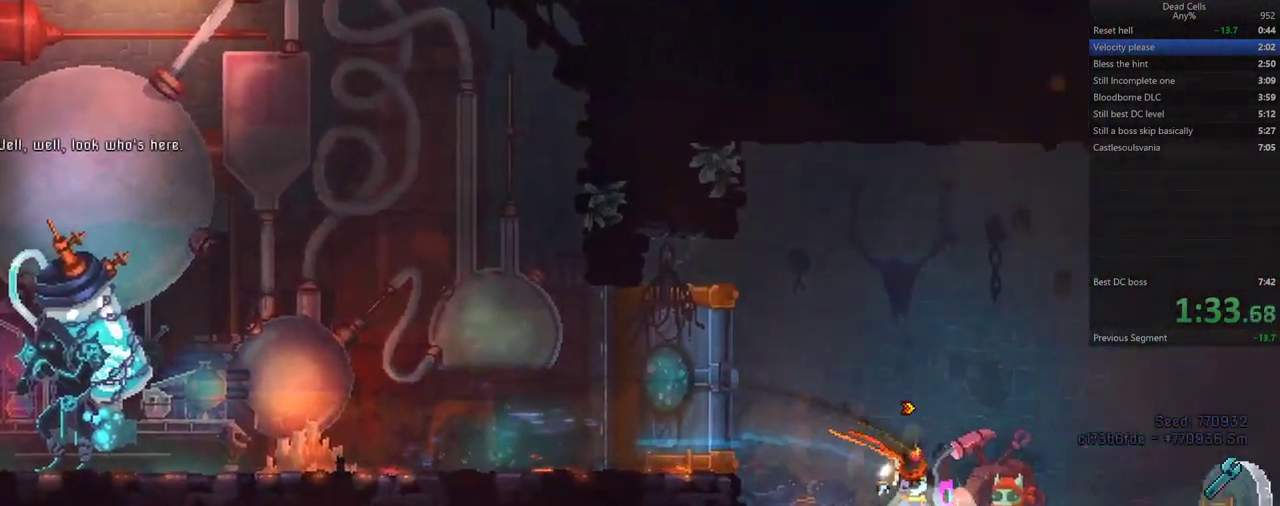
{"dt_ms": 1000, "buttons": []}
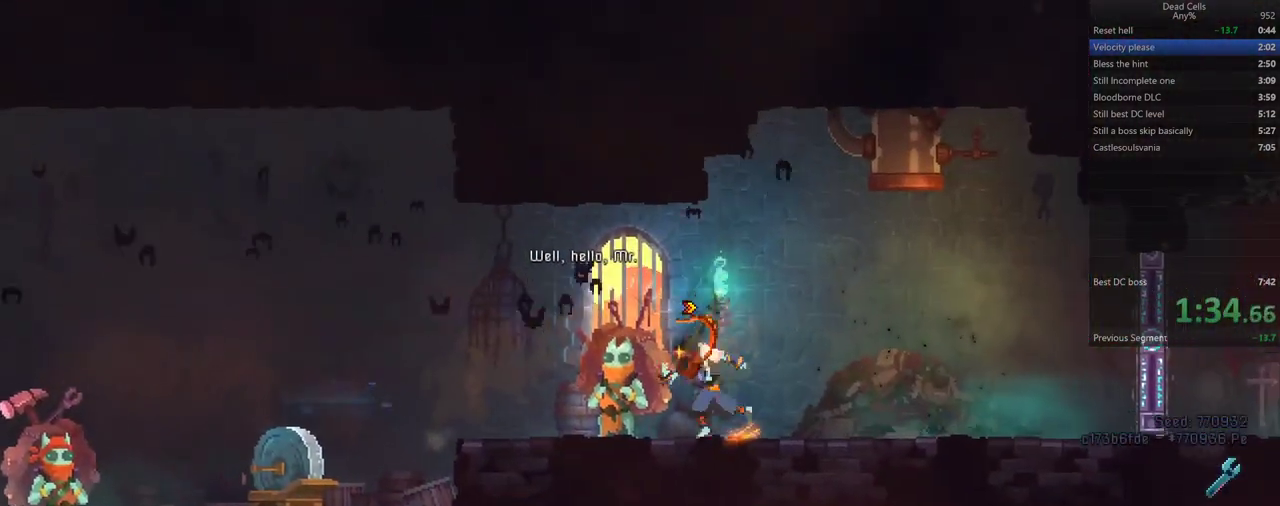
{"dt_ms": 500, "buttons": []}
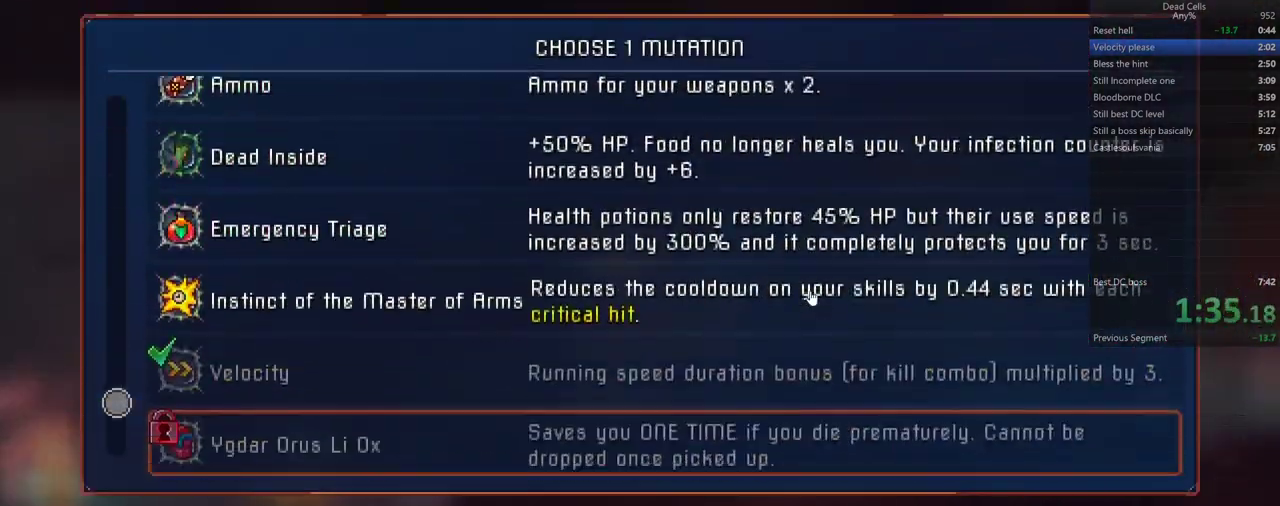
{"dt_ms": 500, "buttons": ["CROSS"], "events": [[500, "CROSS", "down"]]}
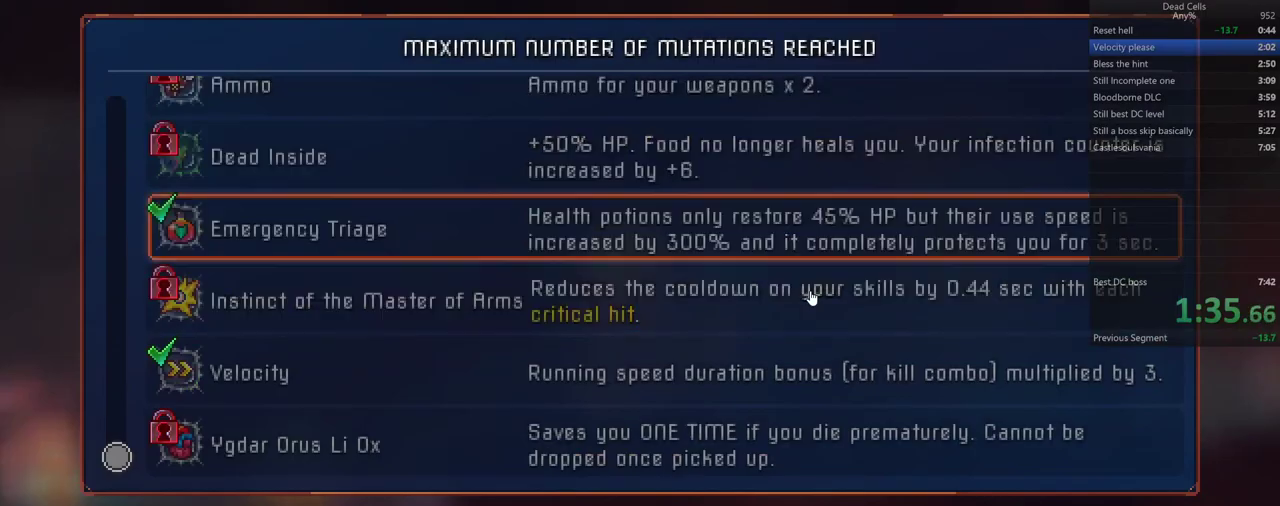
{"dt_ms": 500, "buttons": ["CIRCLE"], "events": [[50, "CIRCLE", "down"], [100, "CROSS", "up"], [183, "CIRCLE", "up"], [367, "CIRCLE", "down"]]}
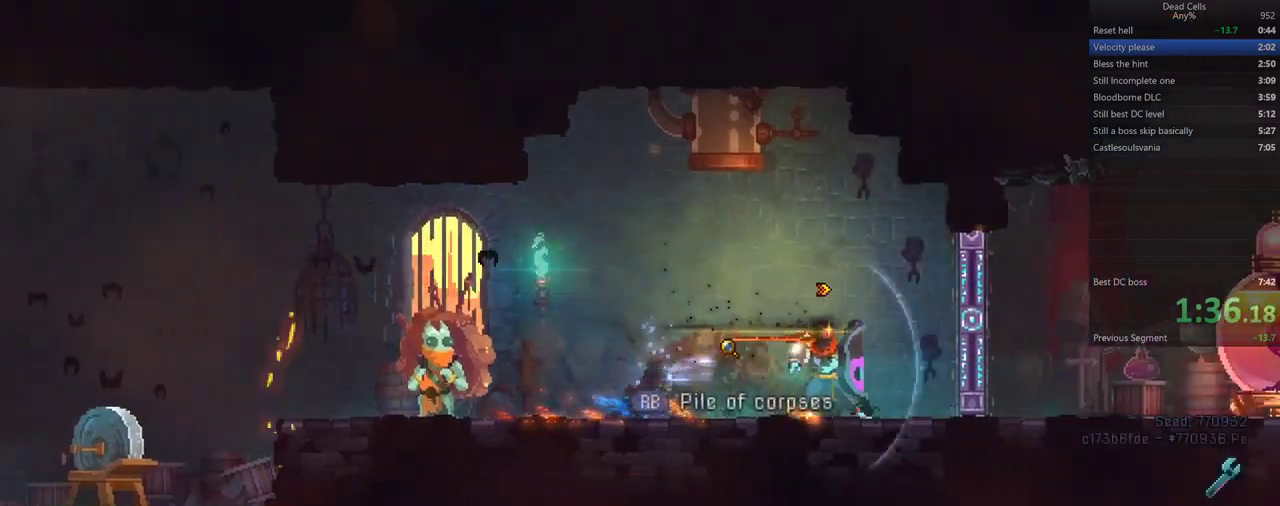
{"dt_ms": 500, "buttons": [], "events": [[17, "CIRCLE", "up"]]}
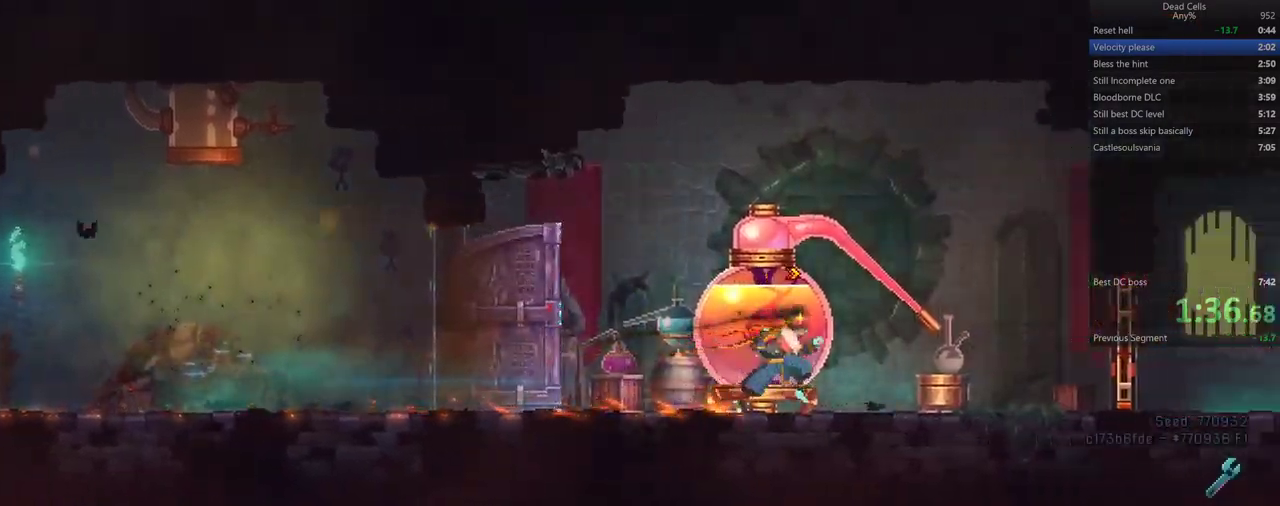
{"dt_ms": 500, "buttons": []}
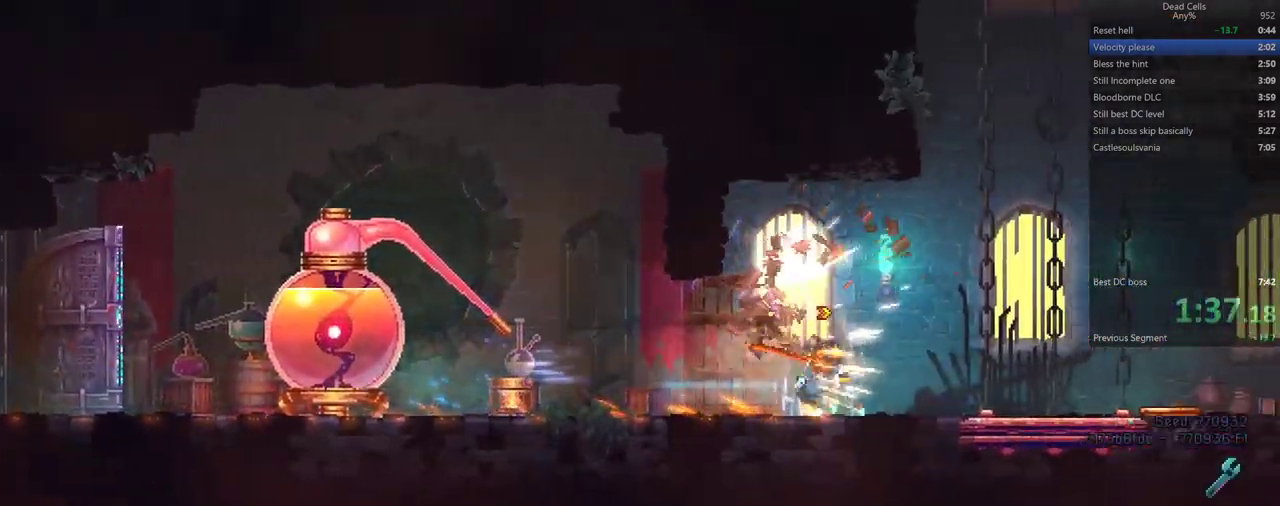
{"dt_ms": 500, "buttons": []}
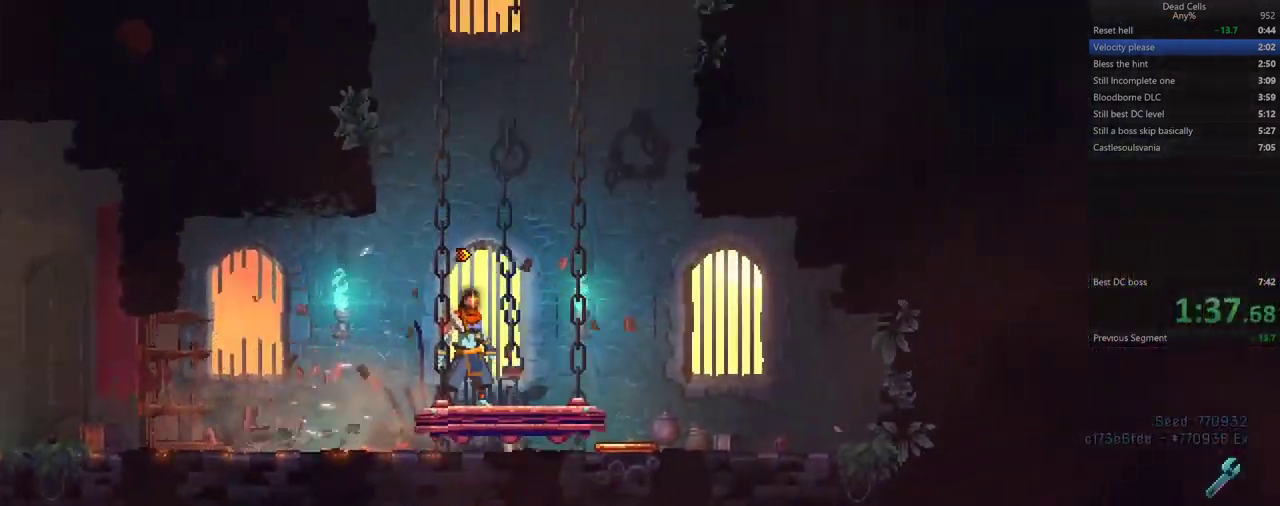
{"dt_ms": 500, "buttons": [], "events": []}
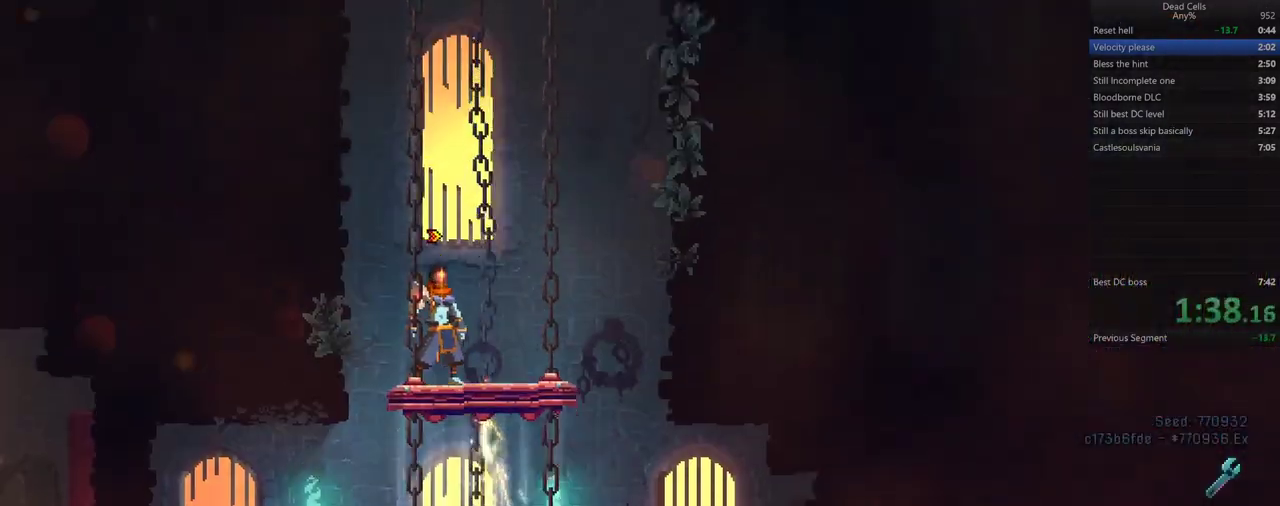
{"dt_ms": 500, "buttons": []}
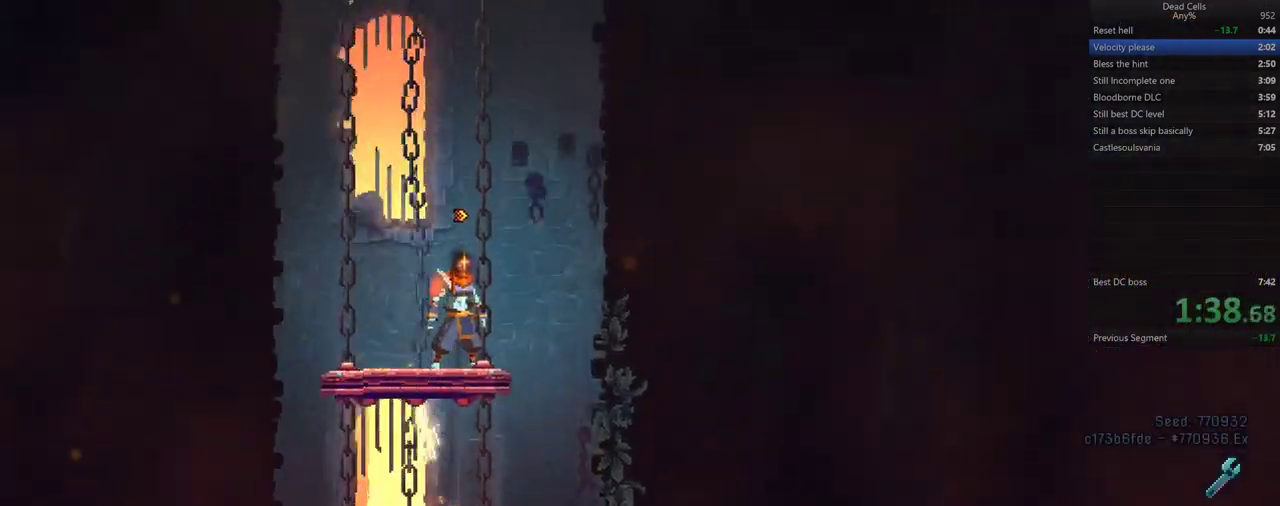
{"dt_ms": 500, "buttons": [], "events": []}
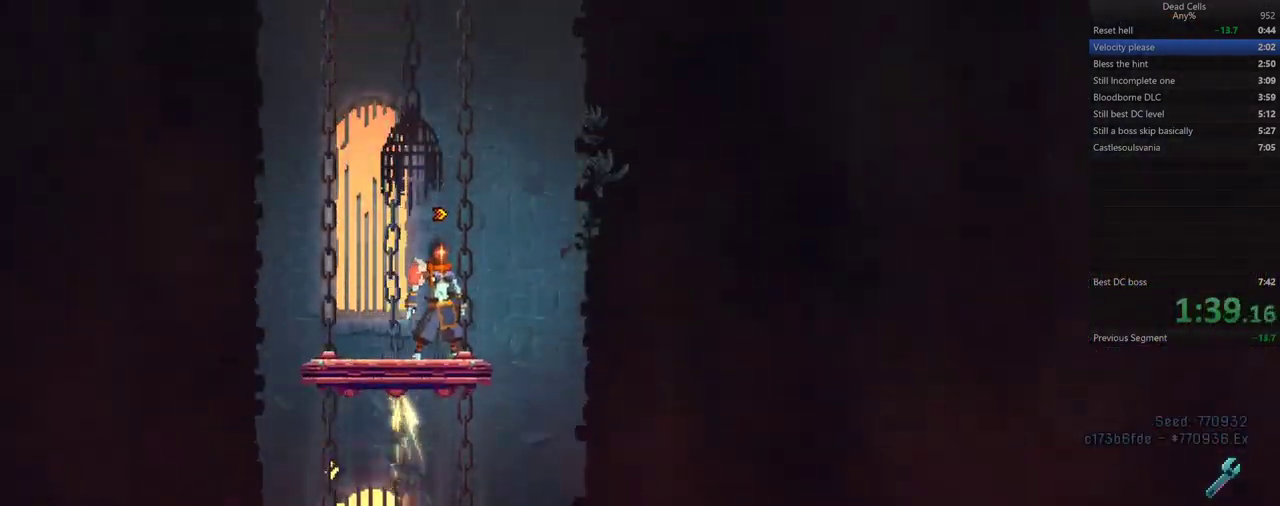
{"dt_ms": 500, "buttons": []}
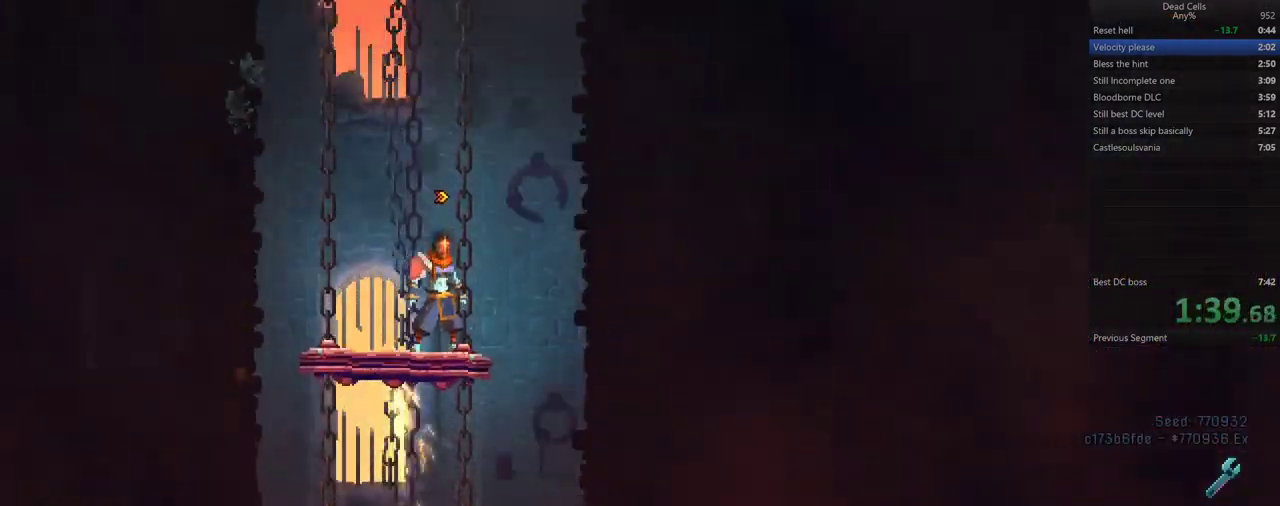
{"dt_ms": 500, "buttons": []}
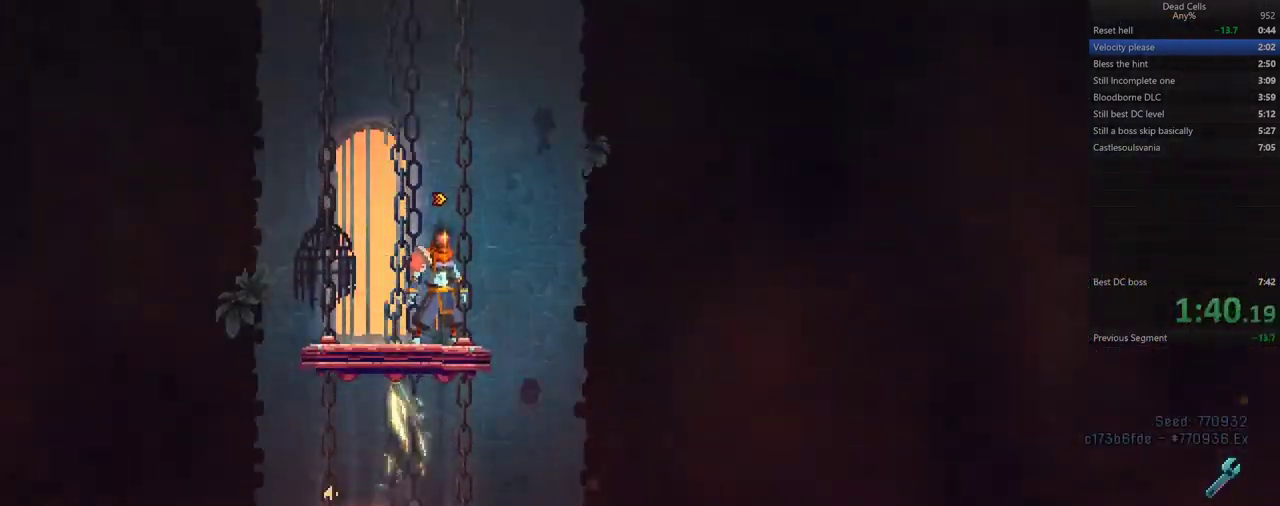
{"dt_ms": 500, "buttons": [], "events": []}
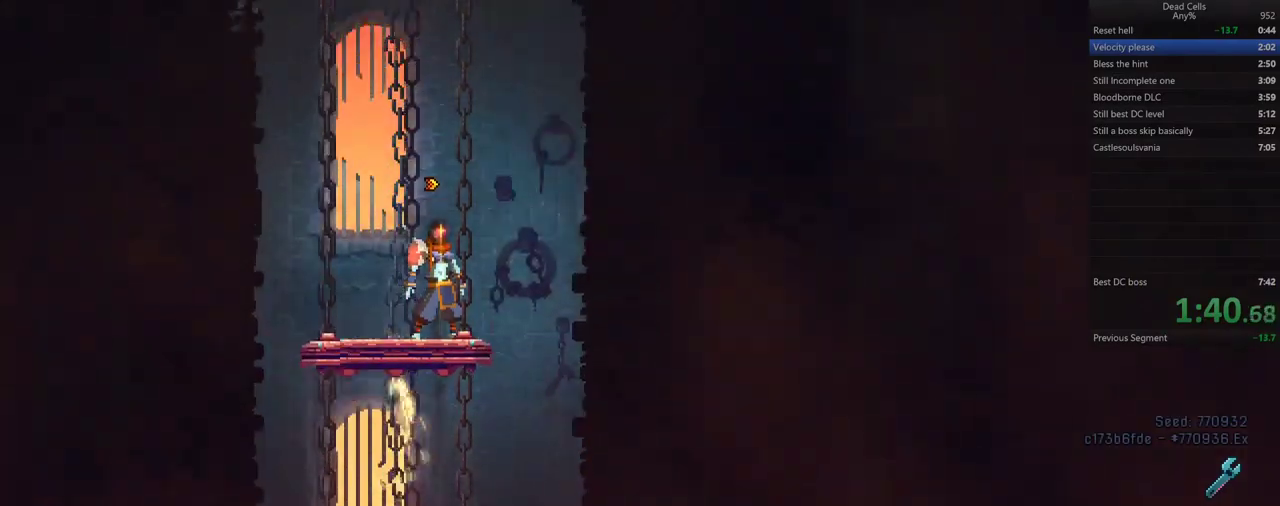
{"dt_ms": 500, "buttons": [], "events": []}
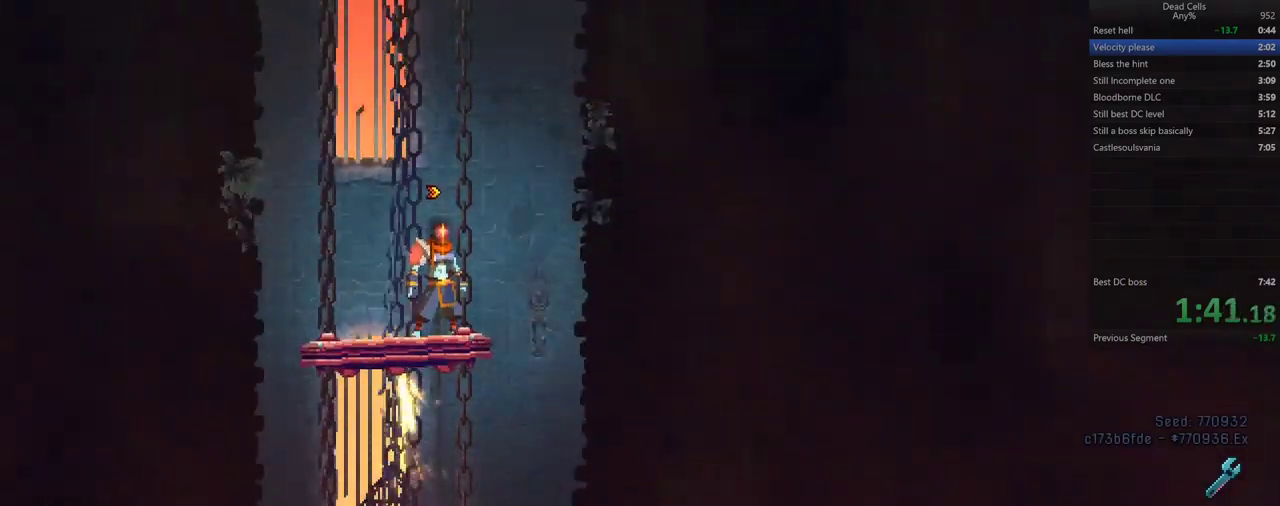
{"dt_ms": 500, "buttons": [], "events": []}
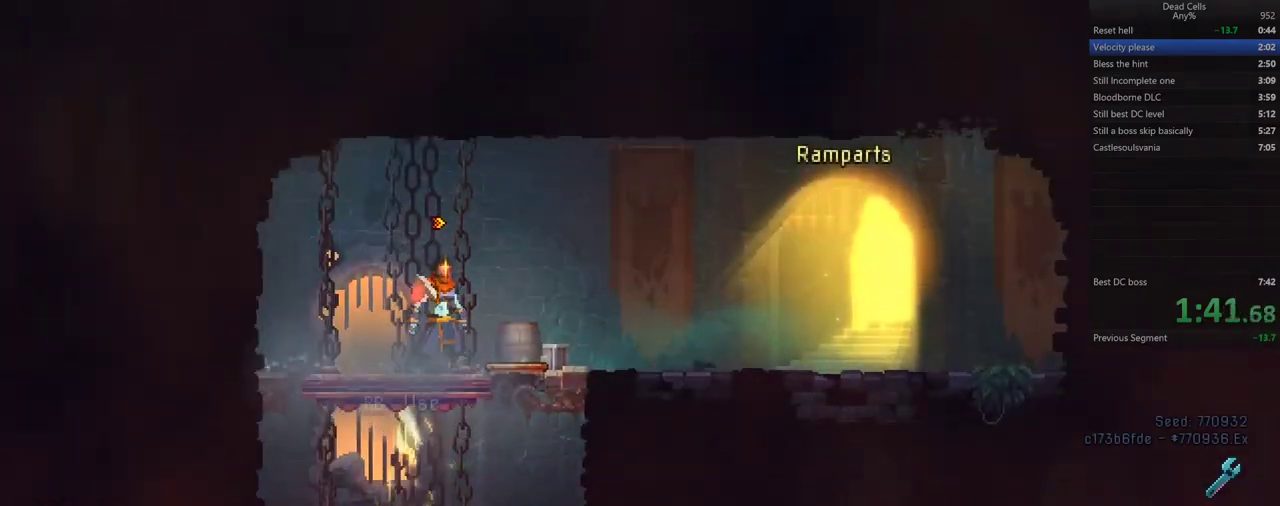
{"dt_ms": 500, "buttons": ["R1"]}
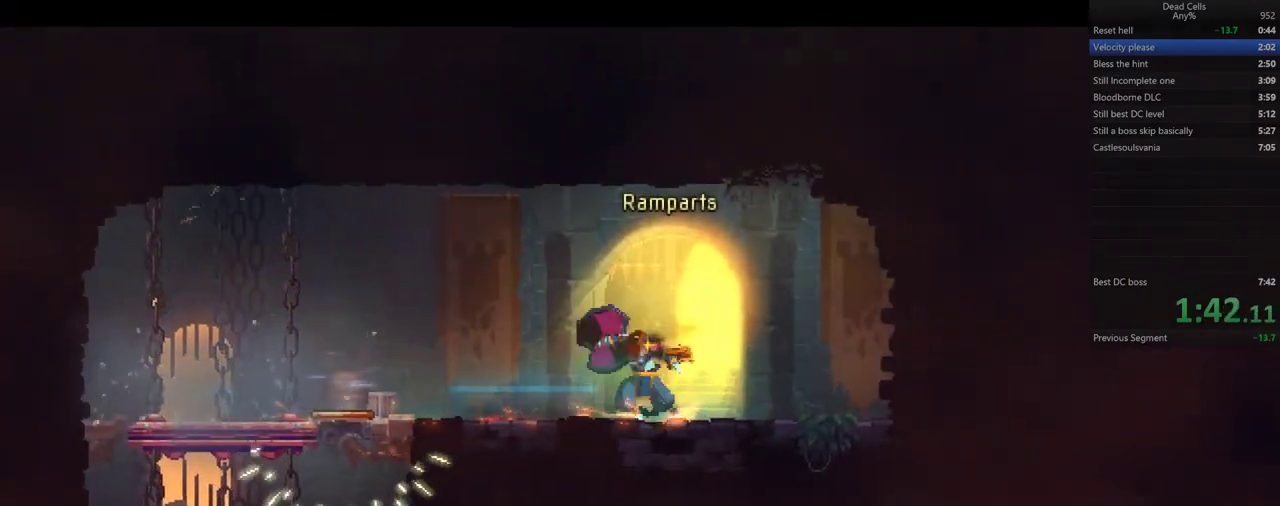
{"dt_ms": 500, "buttons": [], "events": [[67, "R1", "up"]]}